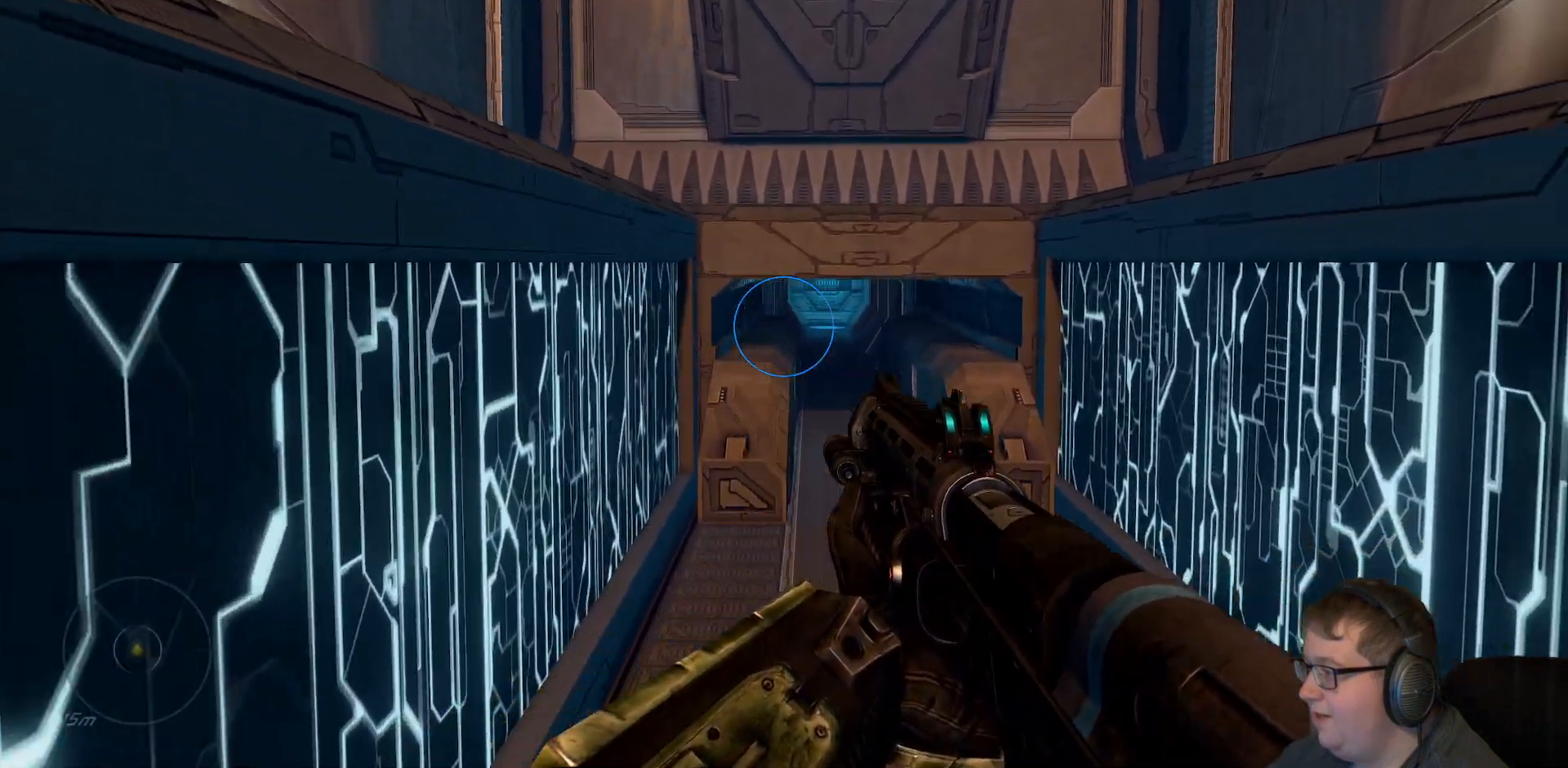
Gameplay with a controller (Xbox layout); each line is a JSON object with the inputs held at the frame after it (dt_ms = milliseconds from this image to that frame). "events" lists button and stick changes between this image and that frame as [ms after this image, input, new state], when the widget could be followed in between. Not read: L3 R3.
{"dt_ms": 500, "buttons": [], "left_stick": "up", "right_stick": "center", "events": [[133, "right_stick", "center"]]}
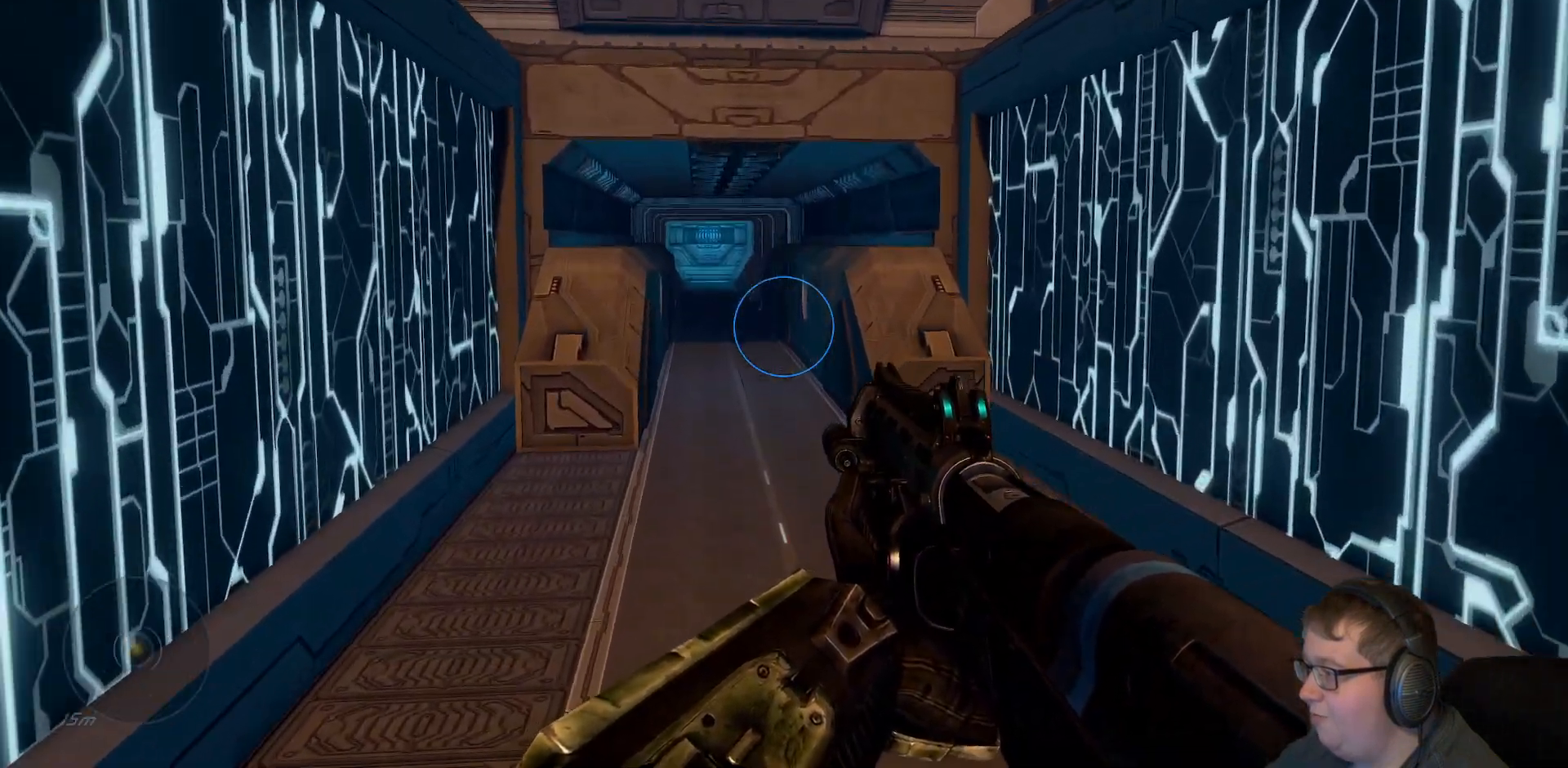
{"dt_ms": 500, "buttons": [], "left_stick": "up", "right_stick": "center", "events": []}
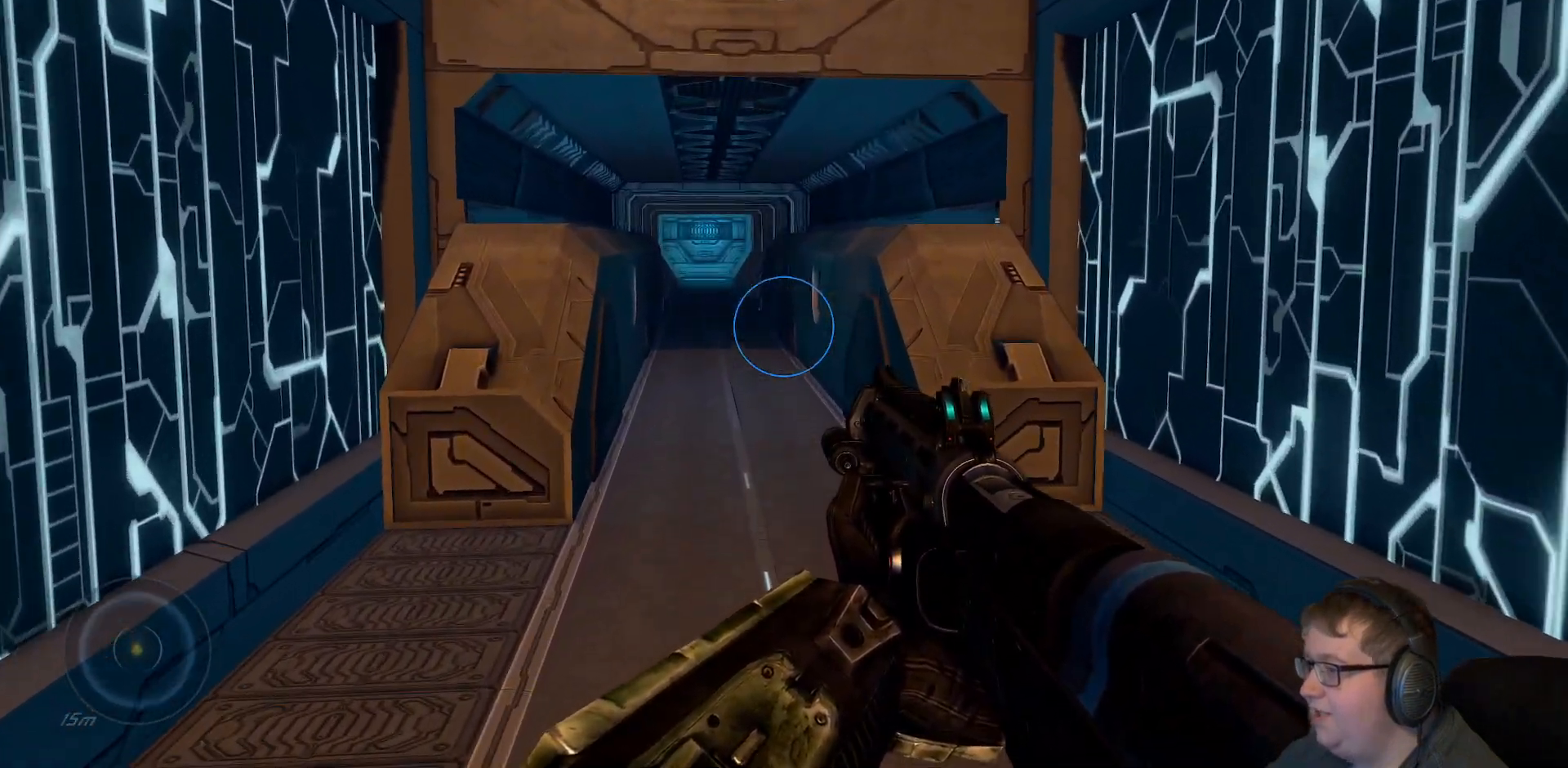
{"dt_ms": 500, "buttons": [], "left_stick": "up", "right_stick": "center", "events": []}
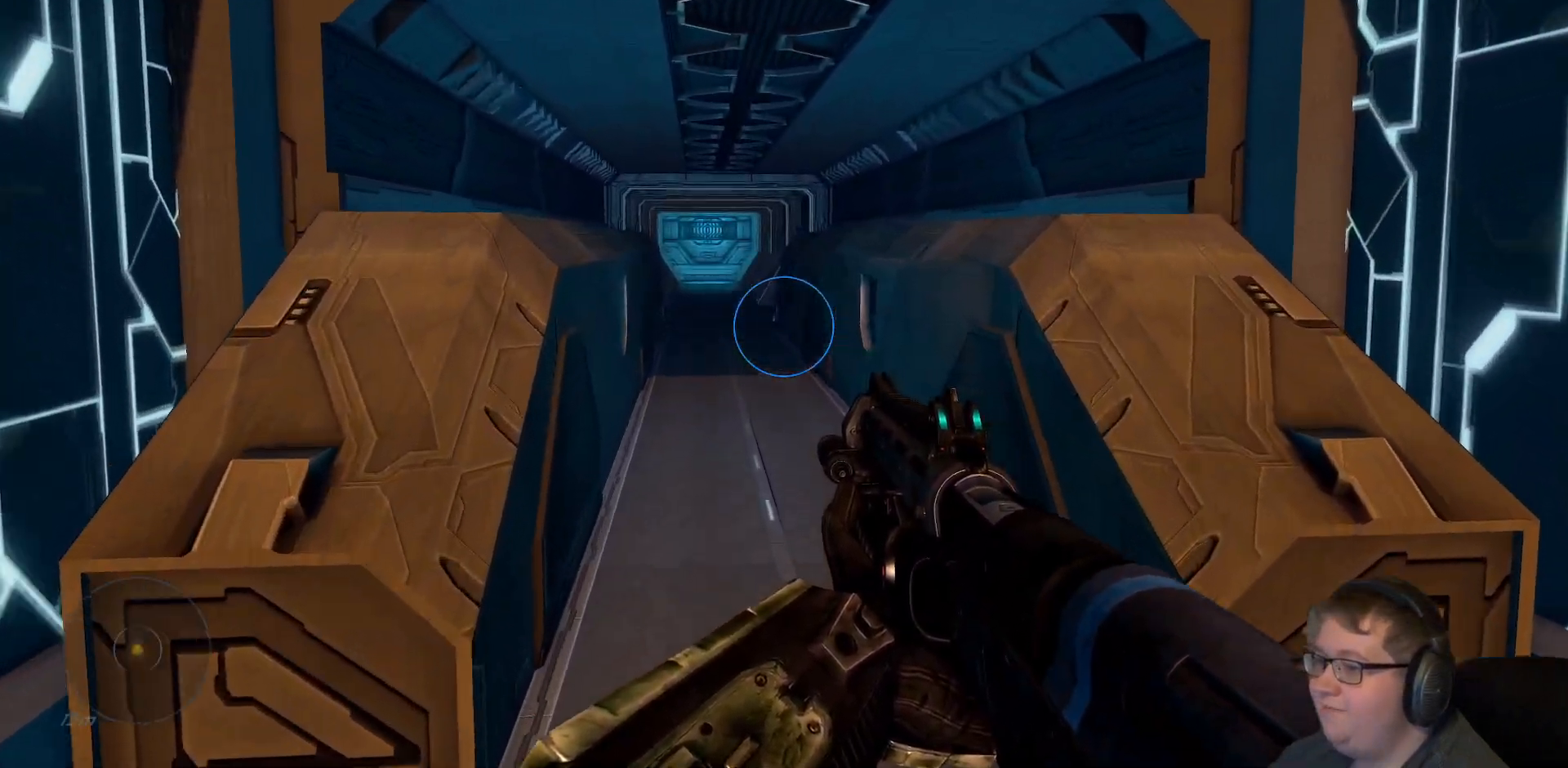
{"dt_ms": 500, "buttons": [], "left_stick": "up", "right_stick": "center", "events": []}
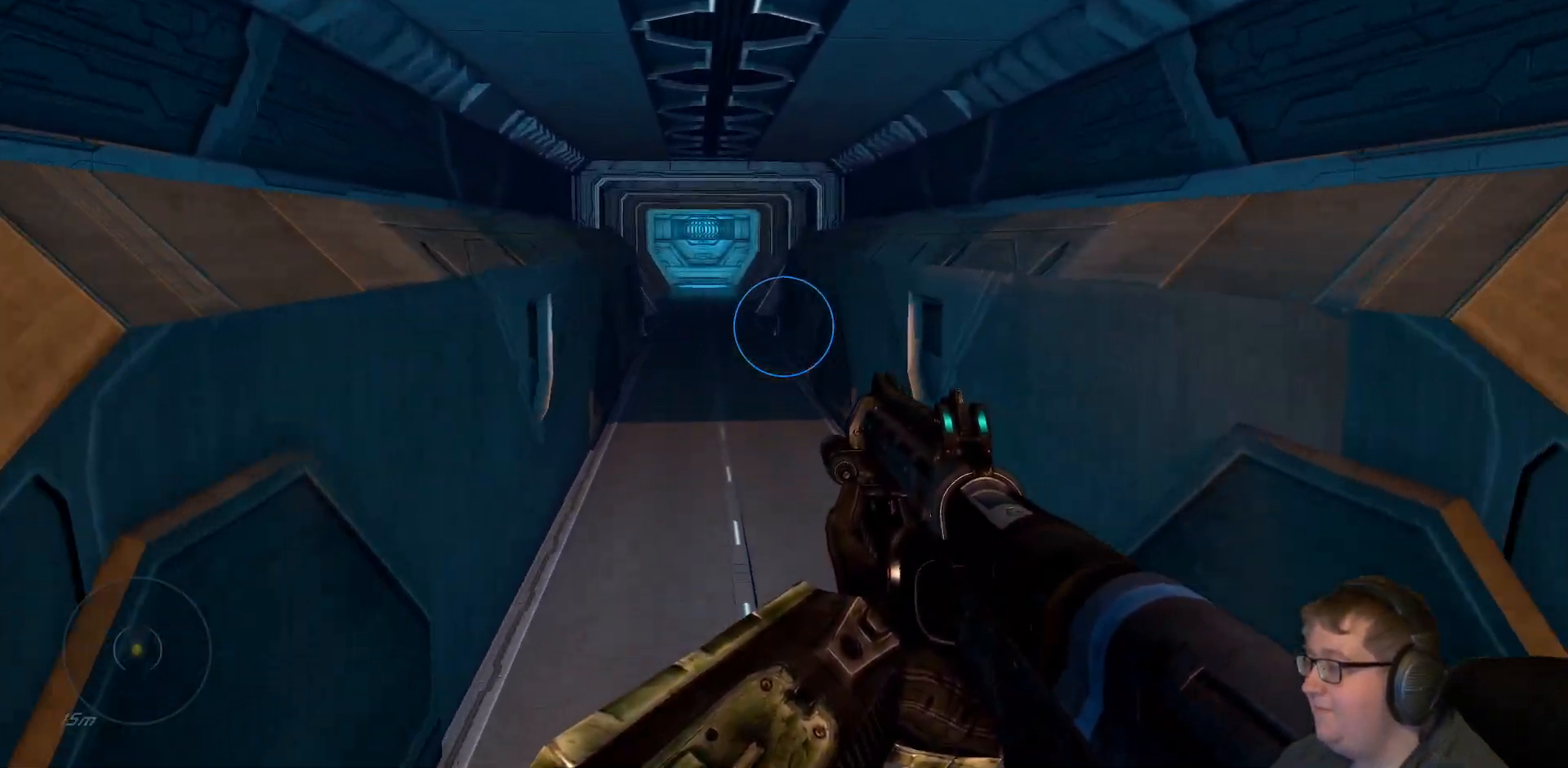
{"dt_ms": 500, "buttons": [], "left_stick": "up", "right_stick": "center", "events": [[283, "right_stick", "left"], [450, "right_stick", "center"]]}
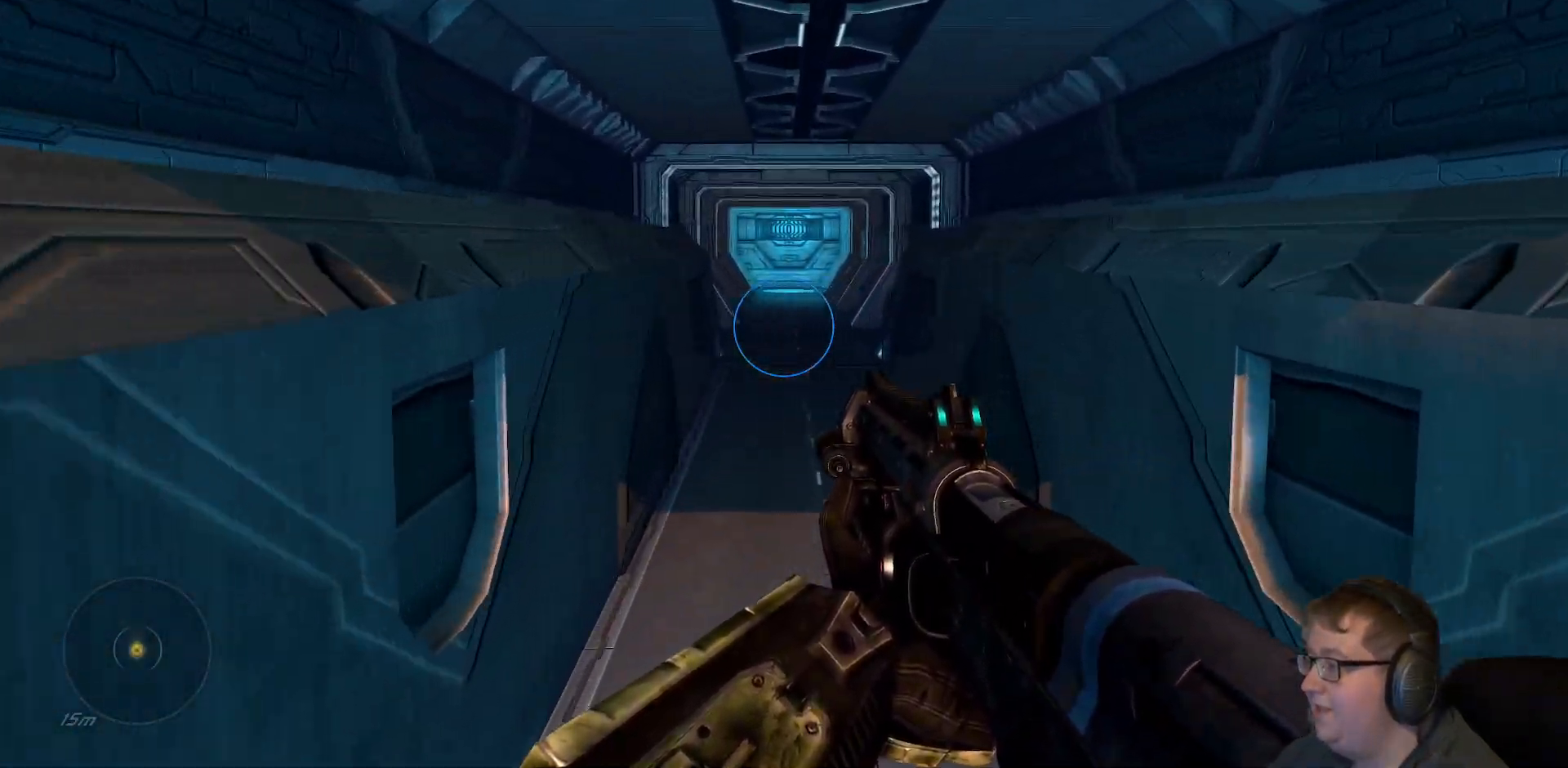
{"dt_ms": 500, "buttons": [], "left_stick": "up", "right_stick": "center", "events": []}
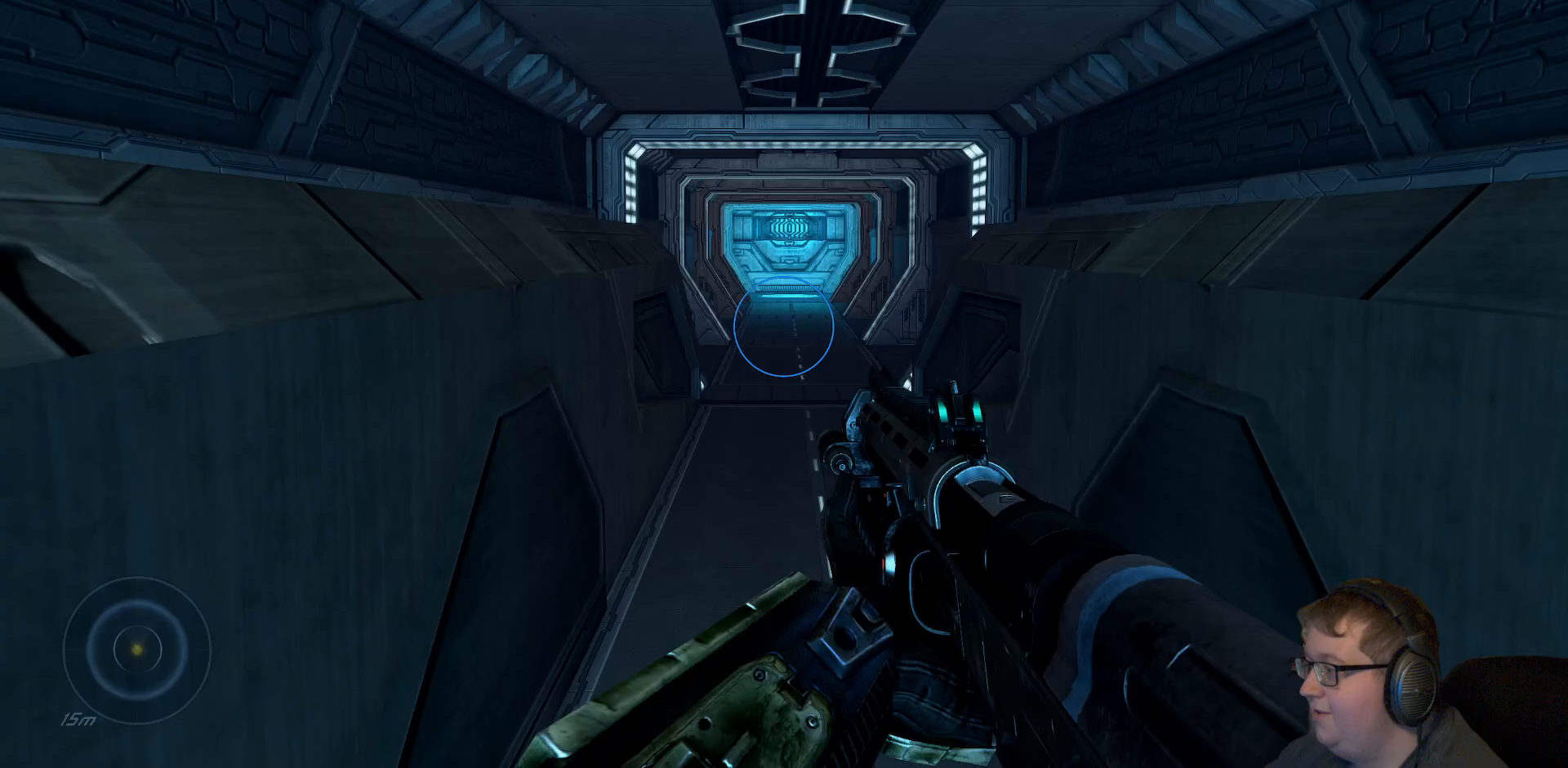
{"dt_ms": 500, "buttons": [], "left_stick": "up", "right_stick": "center", "events": []}
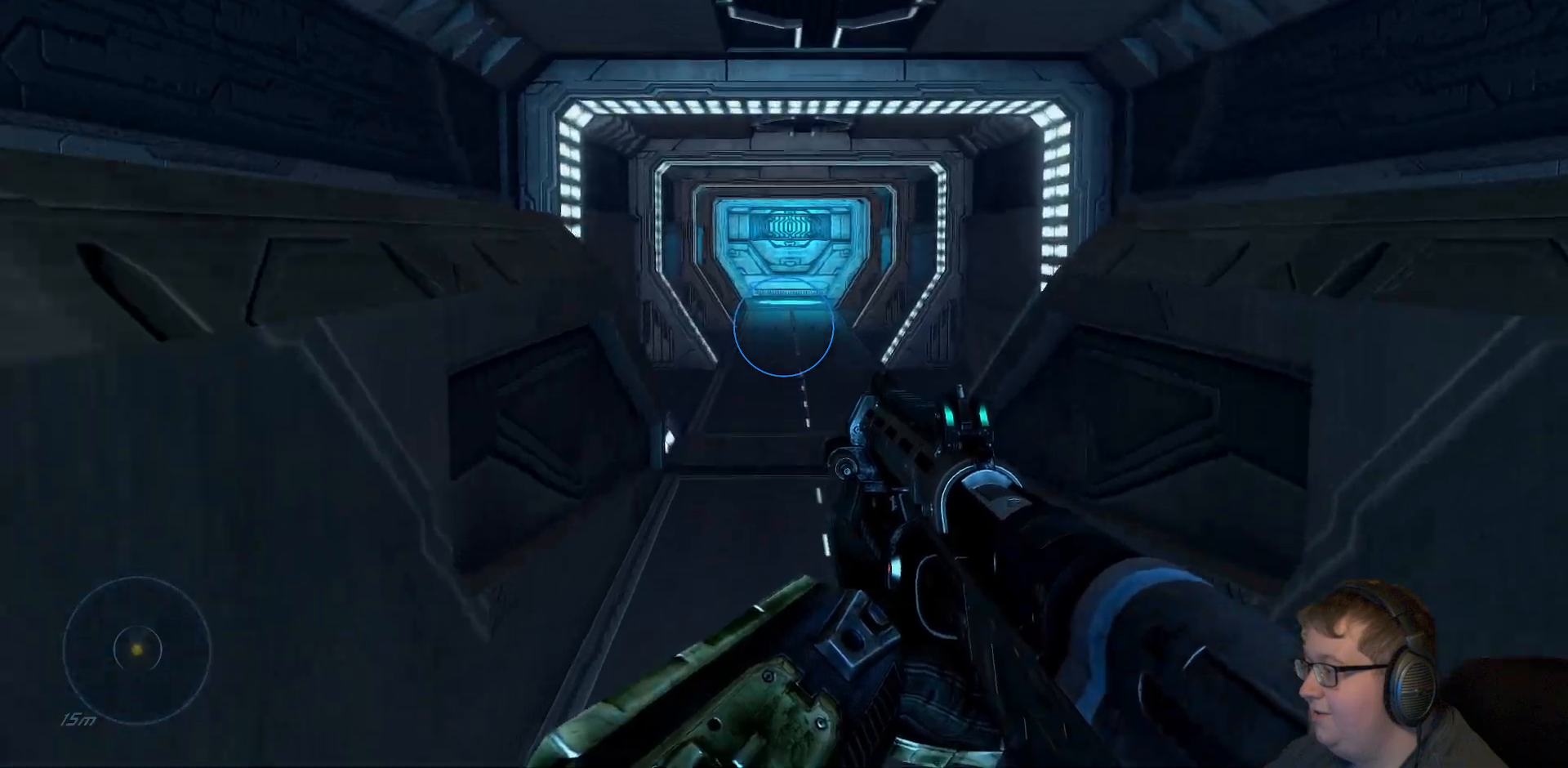
{"dt_ms": 500, "buttons": [], "left_stick": "up", "right_stick": "center", "events": []}
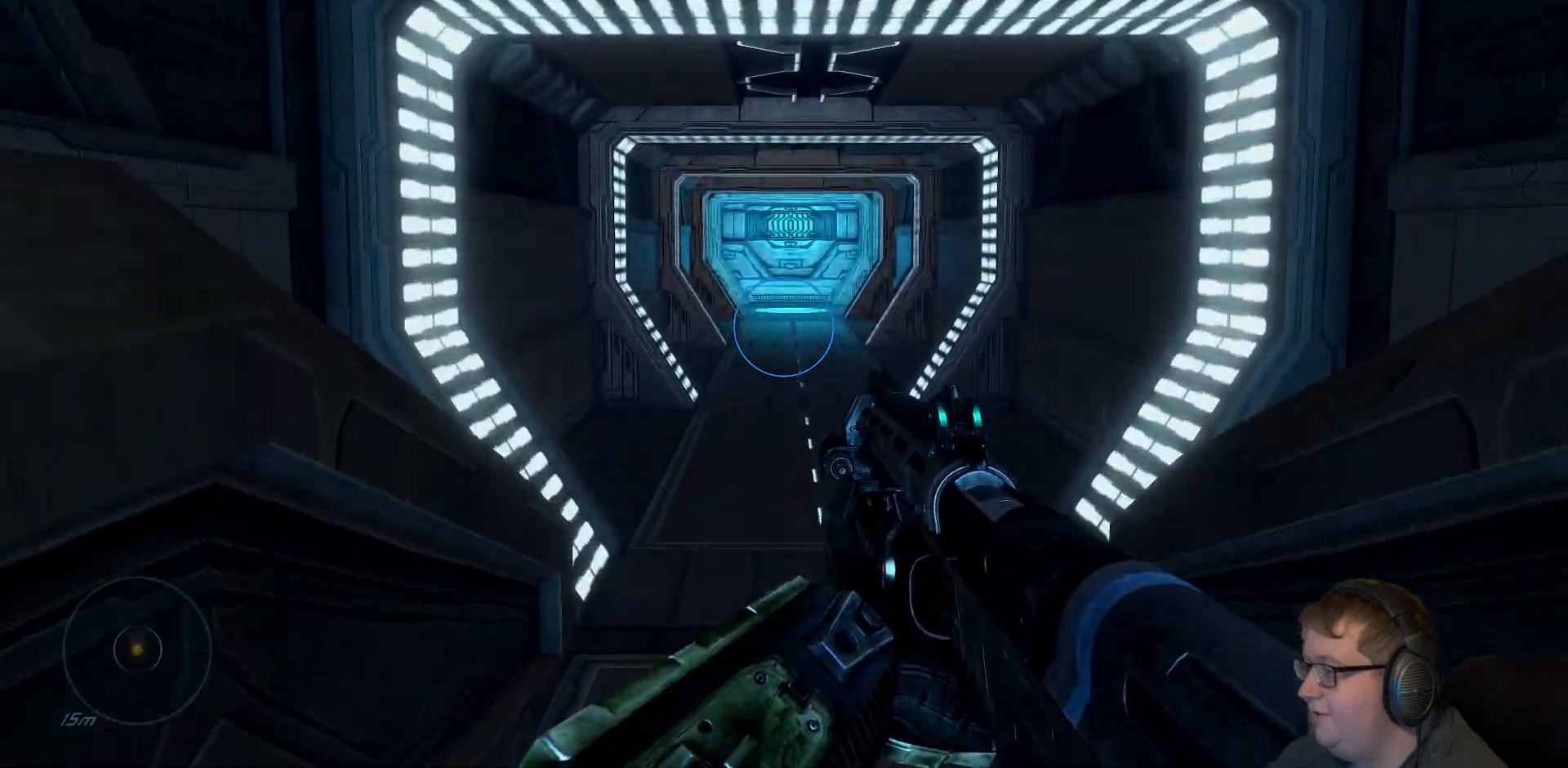
{"dt_ms": 500, "buttons": [], "left_stick": "up", "right_stick": "center", "events": []}
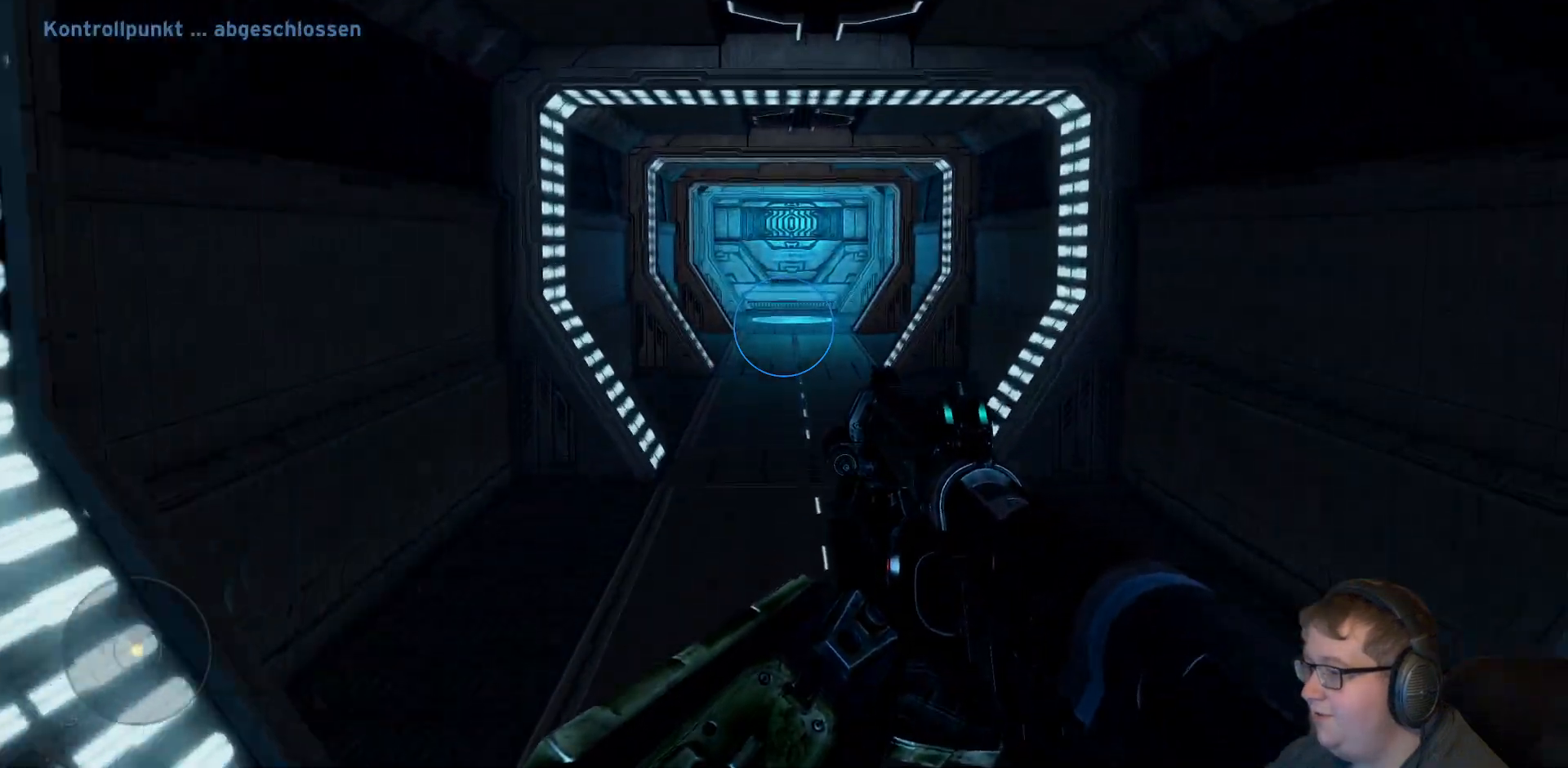
{"dt_ms": 500, "buttons": [], "left_stick": "up", "right_stick": "center", "events": []}
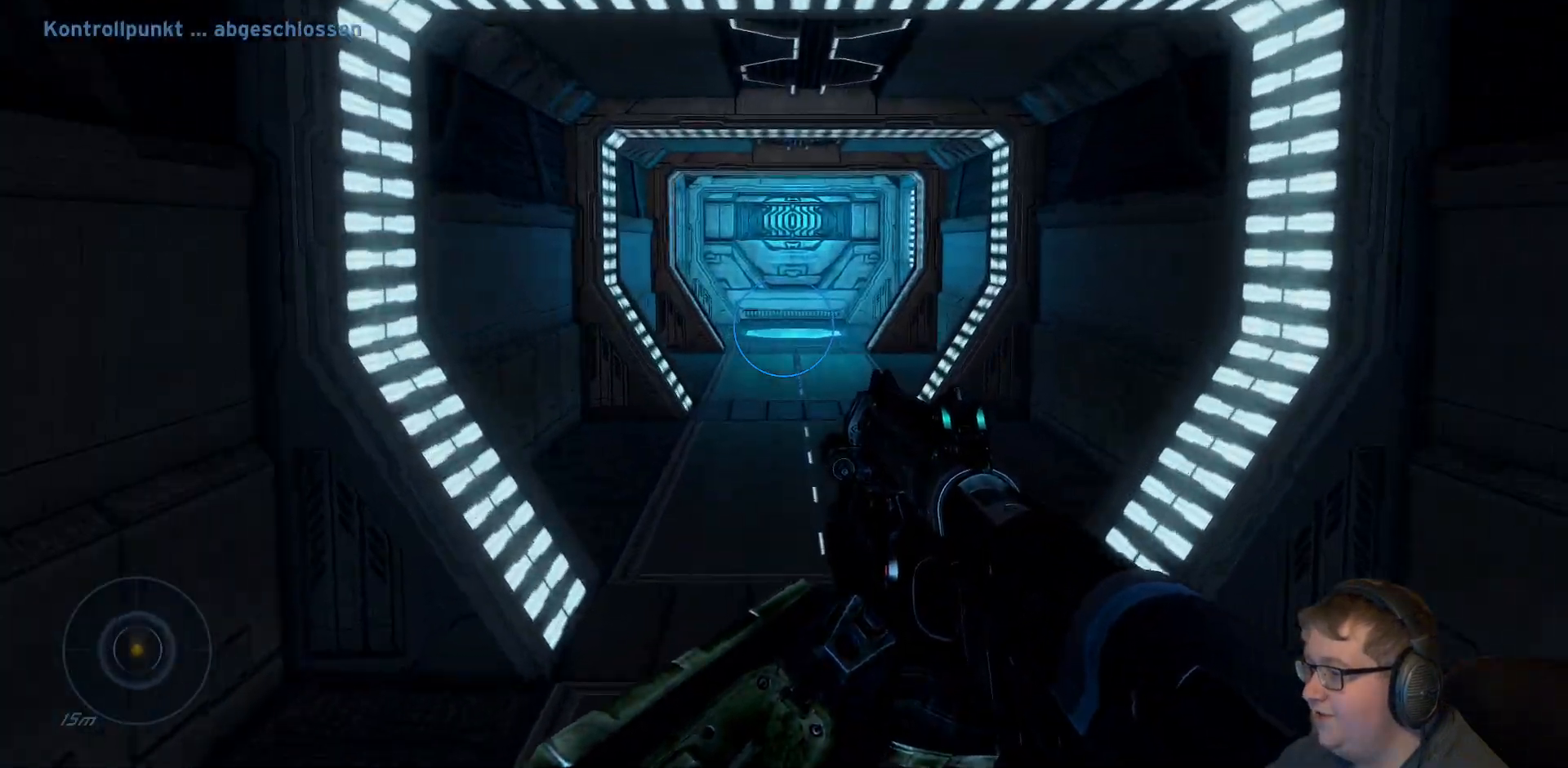
{"dt_ms": 500, "buttons": [], "left_stick": "up", "right_stick": "center", "events": []}
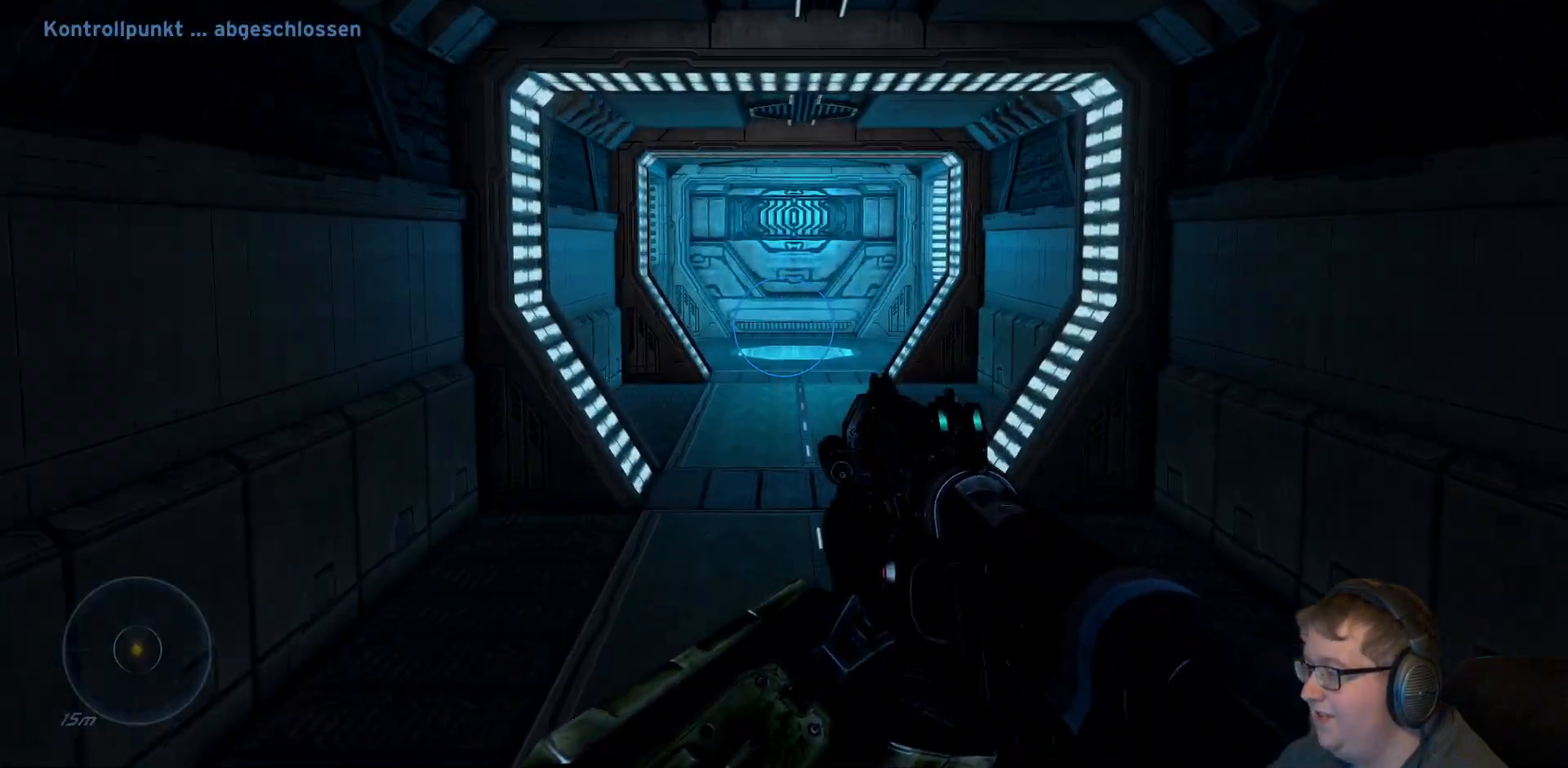
{"dt_ms": 500, "buttons": [], "left_stick": "up", "right_stick": "center", "events": []}
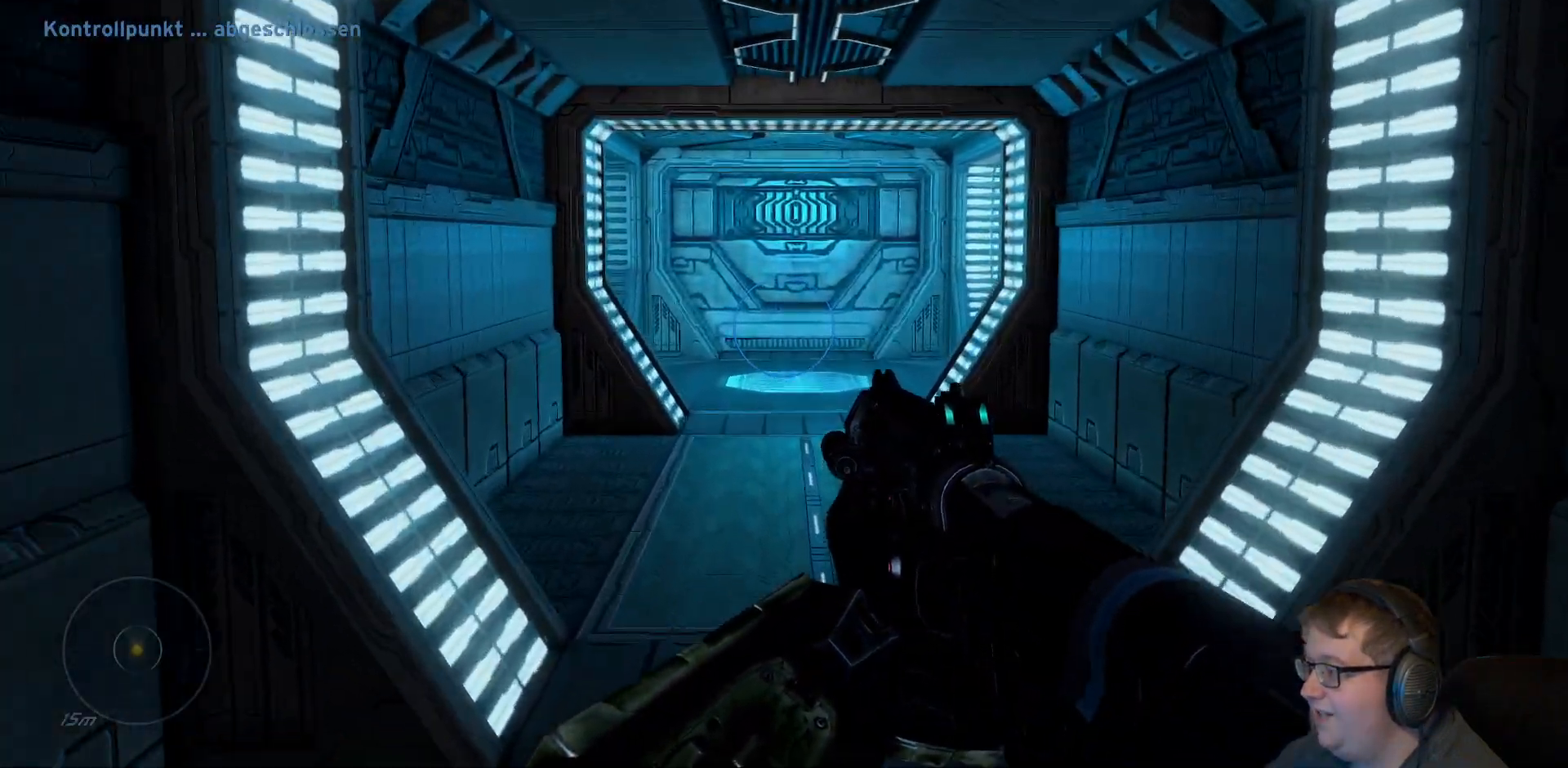
{"dt_ms": 500, "buttons": [], "left_stick": "up", "right_stick": "center", "events": []}
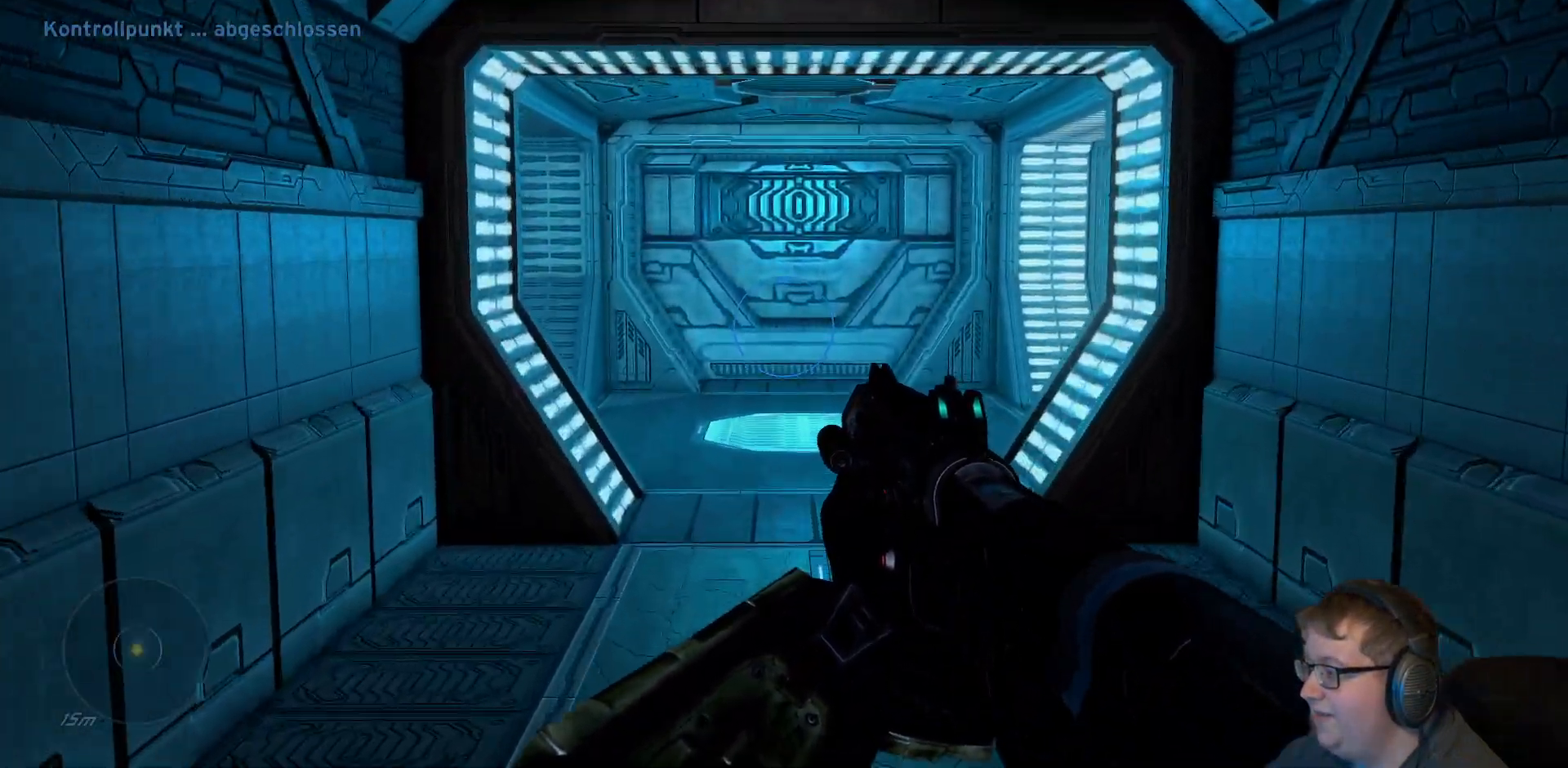
{"dt_ms": 500, "buttons": [], "left_stick": "up-right", "right_stick": "left", "events": [[283, "right_stick", "left"], [333, "left_stick", "up-right"]]}
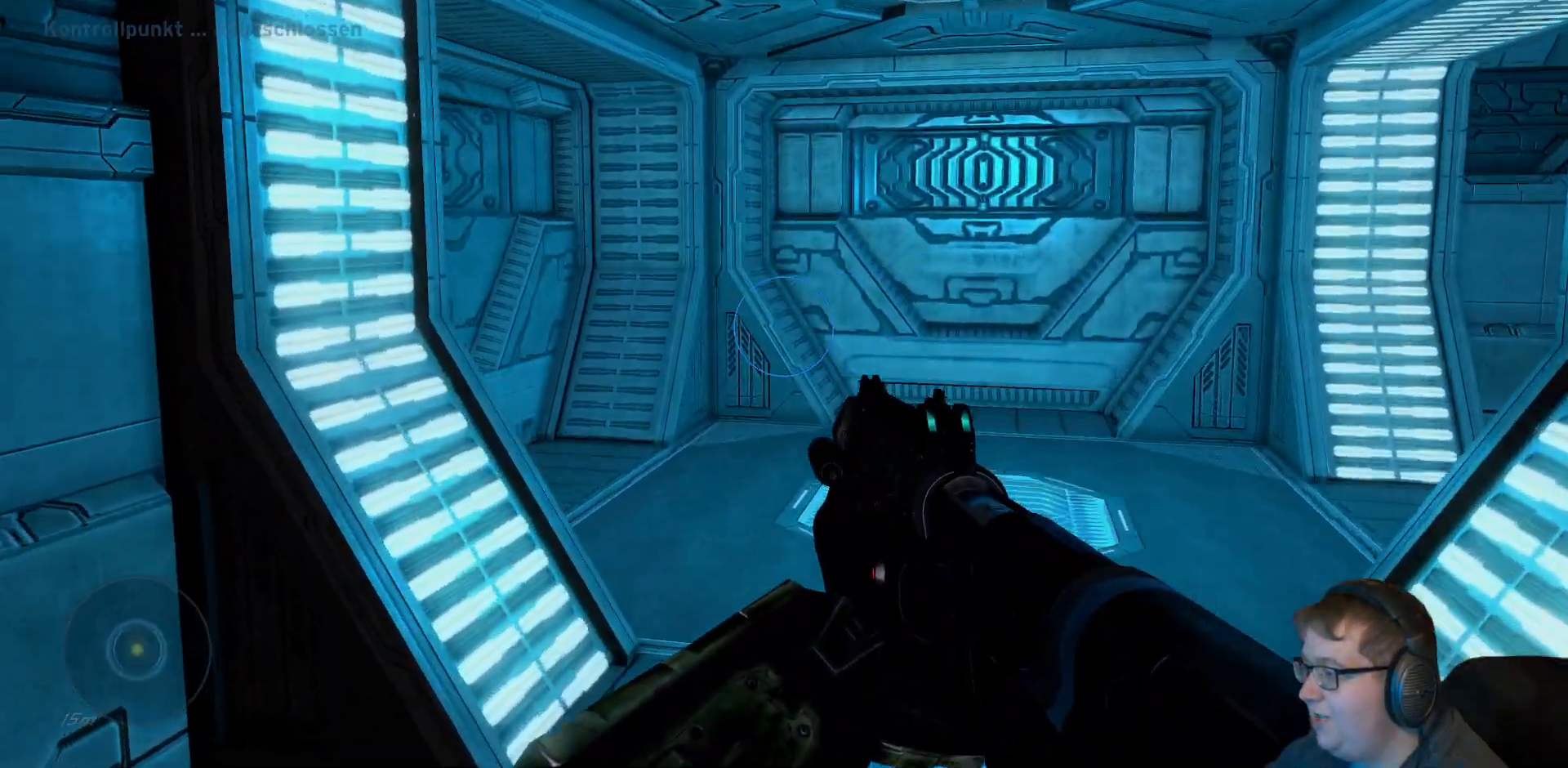
{"dt_ms": 500, "buttons": [], "left_stick": "up", "right_stick": "center", "events": [[333, "right_stick", "center"], [500, "left_stick", "up"]]}
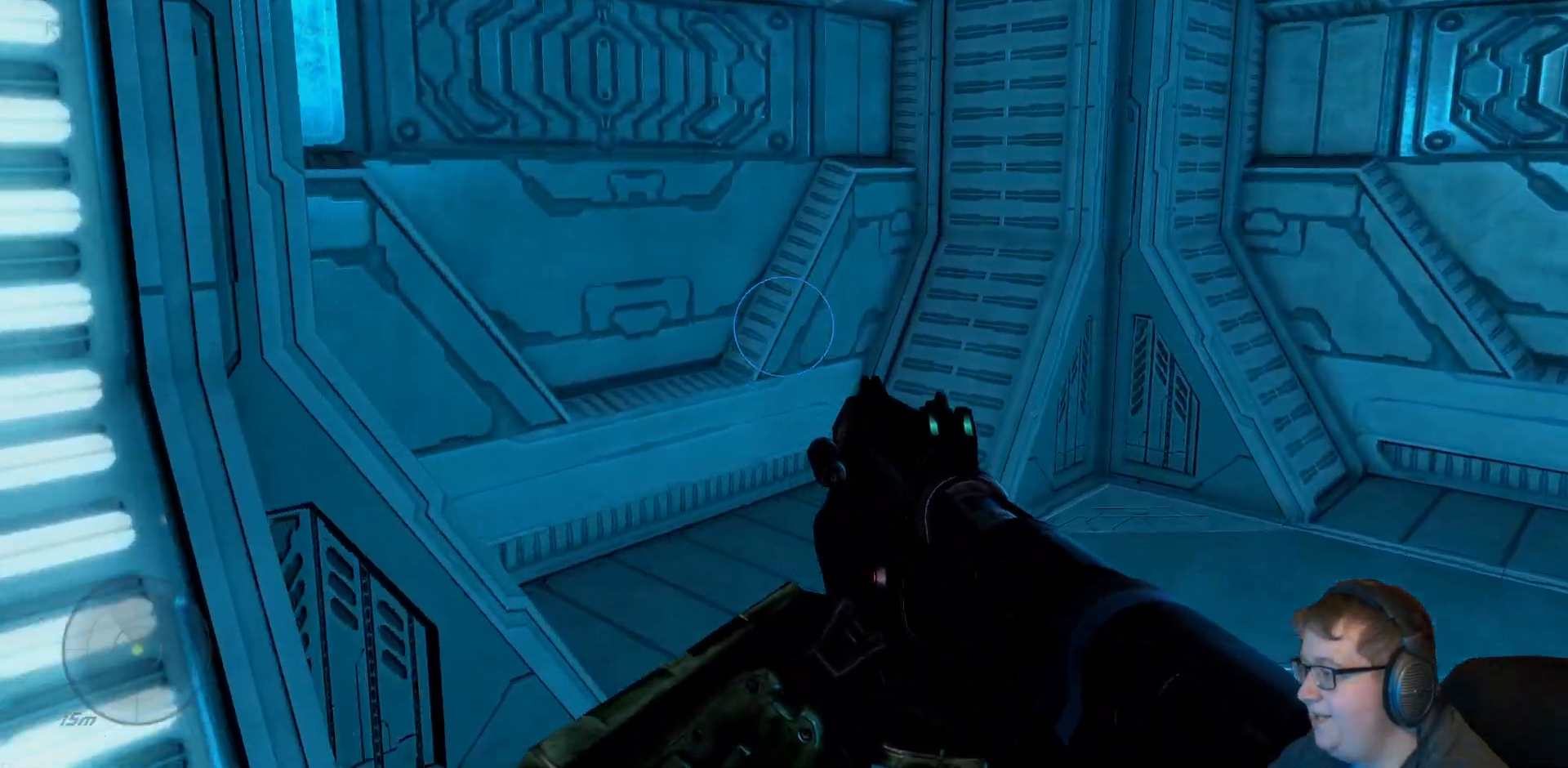
{"dt_ms": 1000, "buttons": [], "left_stick": "up", "right_stick": "center"}
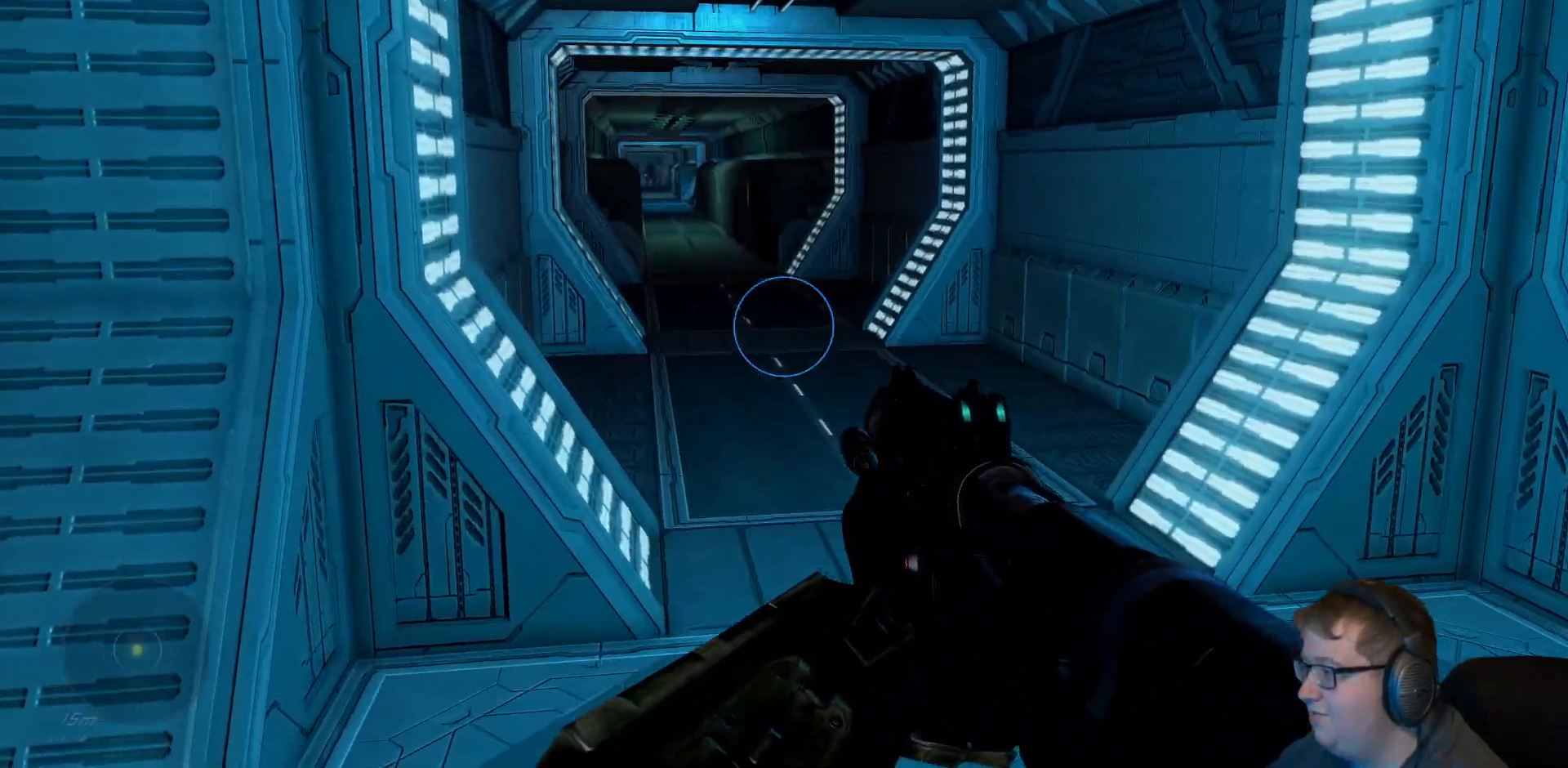
{"dt_ms": 500, "buttons": [], "left_stick": "up", "right_stick": "center", "events": []}
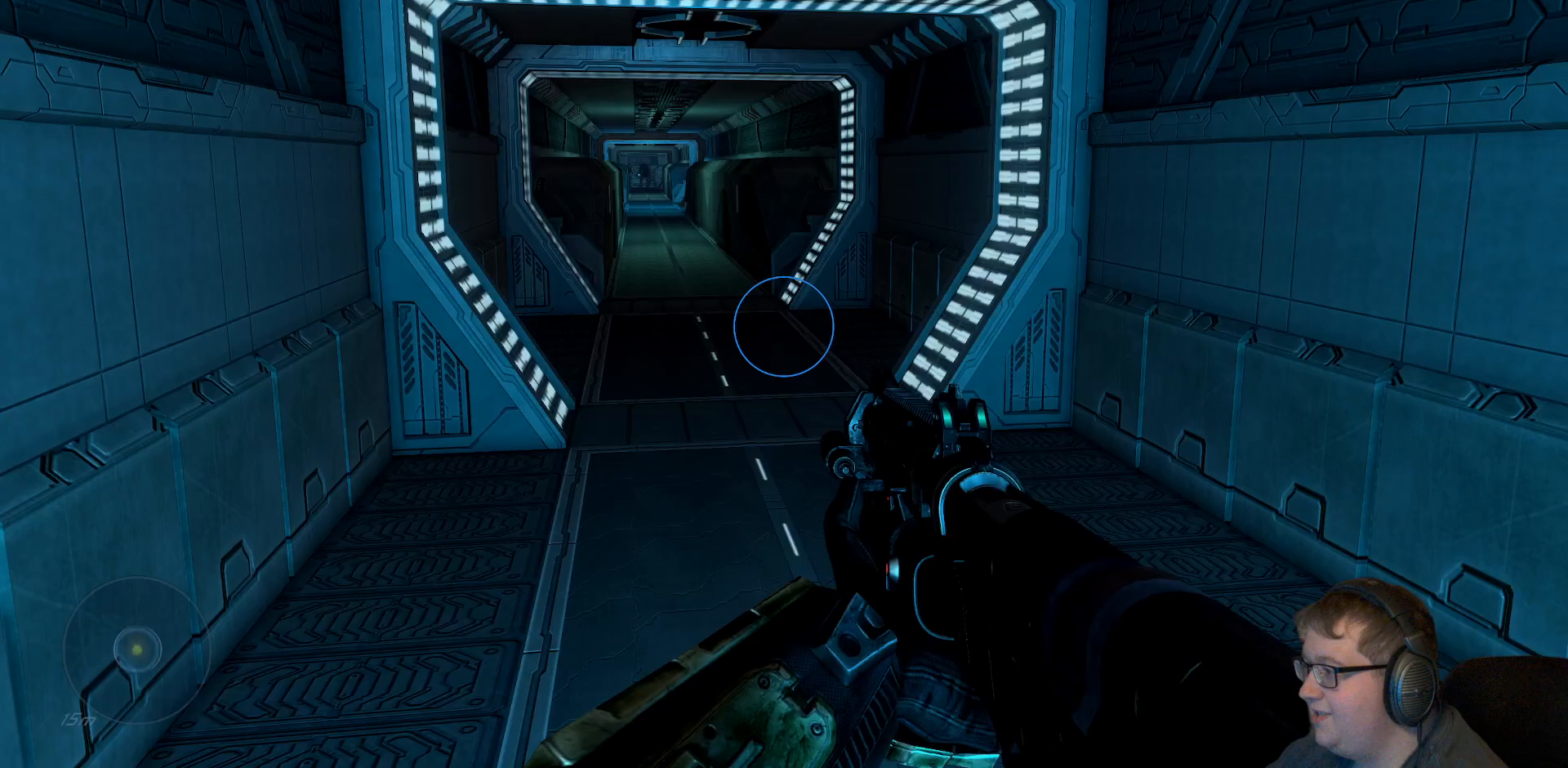
{"dt_ms": 500, "buttons": [], "left_stick": "up", "right_stick": "center", "events": []}
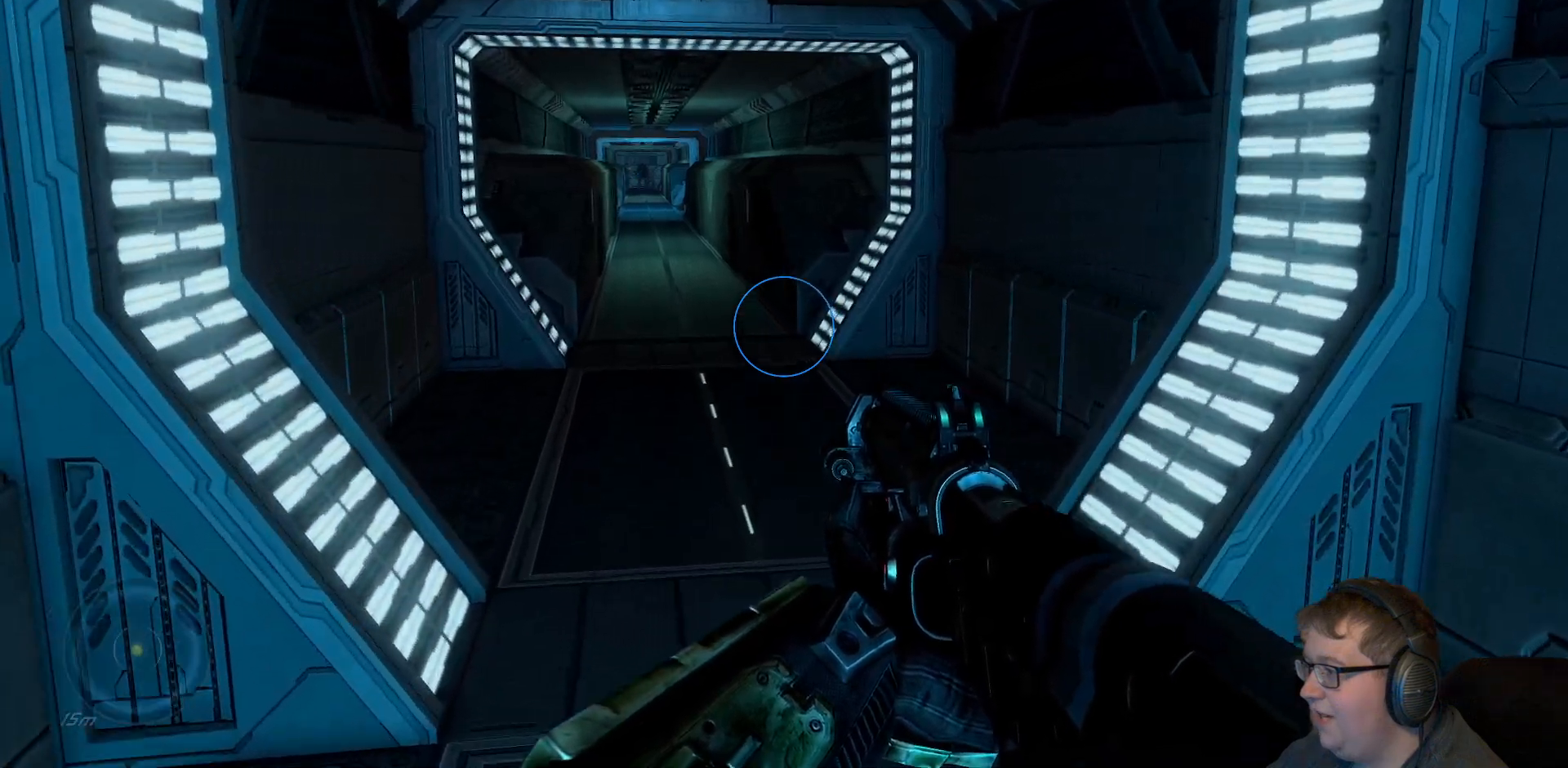
{"dt_ms": 500, "buttons": [], "left_stick": "up", "right_stick": "up-left", "events": [[33, "right_stick", "left"], [100, "right_stick", "up-left"]]}
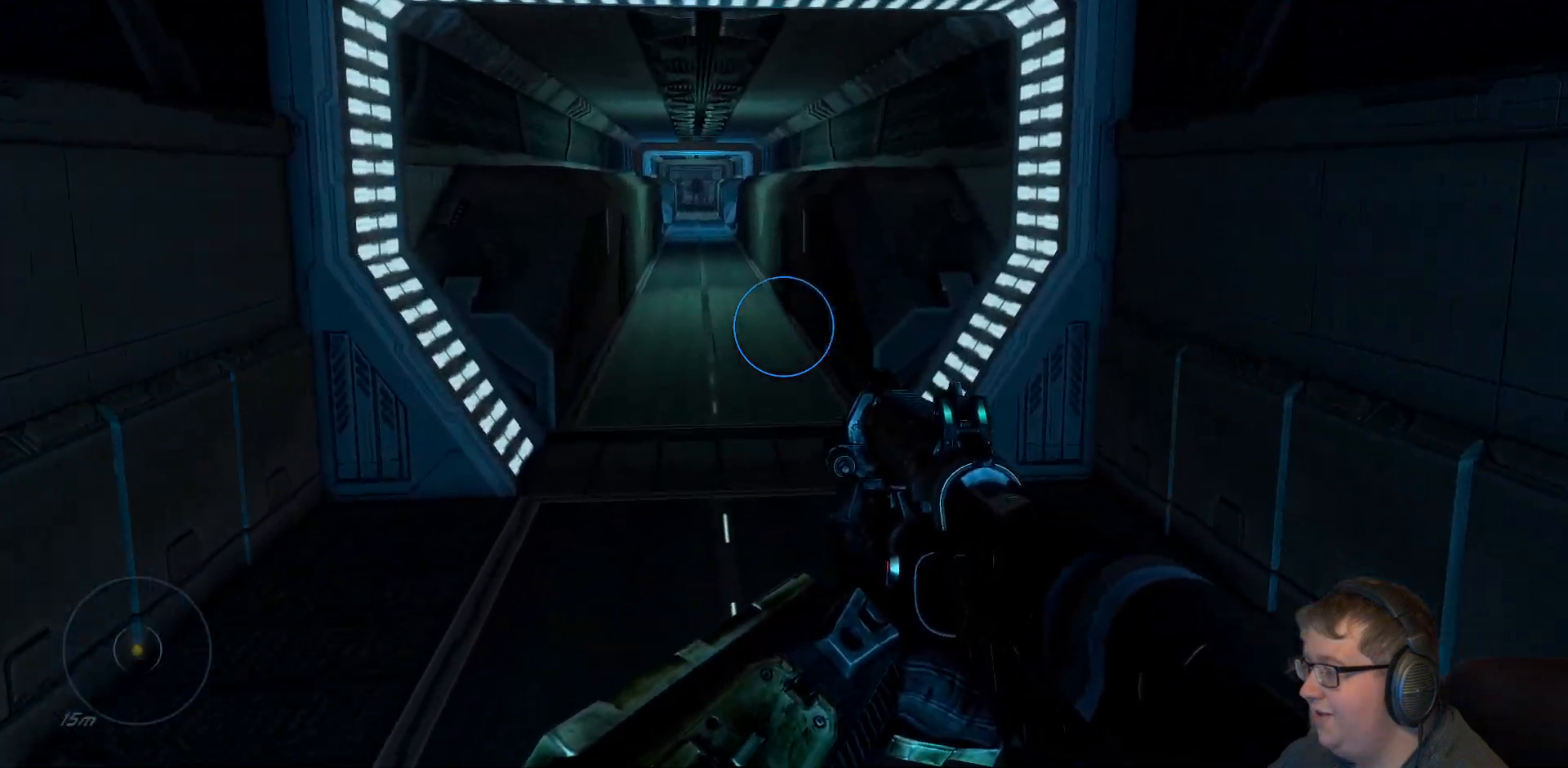
{"dt_ms": 500, "buttons": [], "left_stick": "up", "right_stick": "center", "events": [[283, "right_stick", "center"]]}
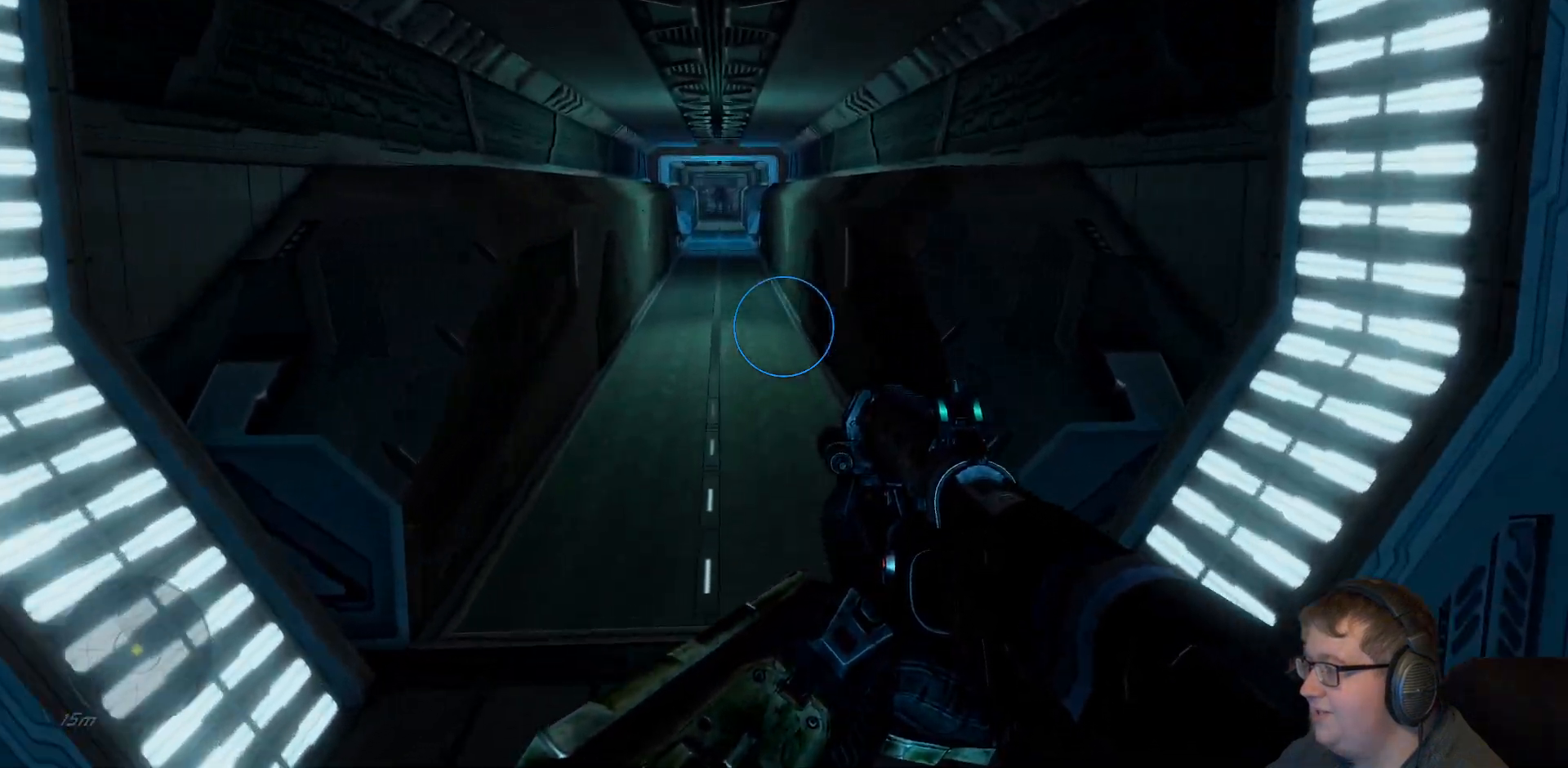
{"dt_ms": 500, "buttons": [], "left_stick": "up", "right_stick": "center", "events": []}
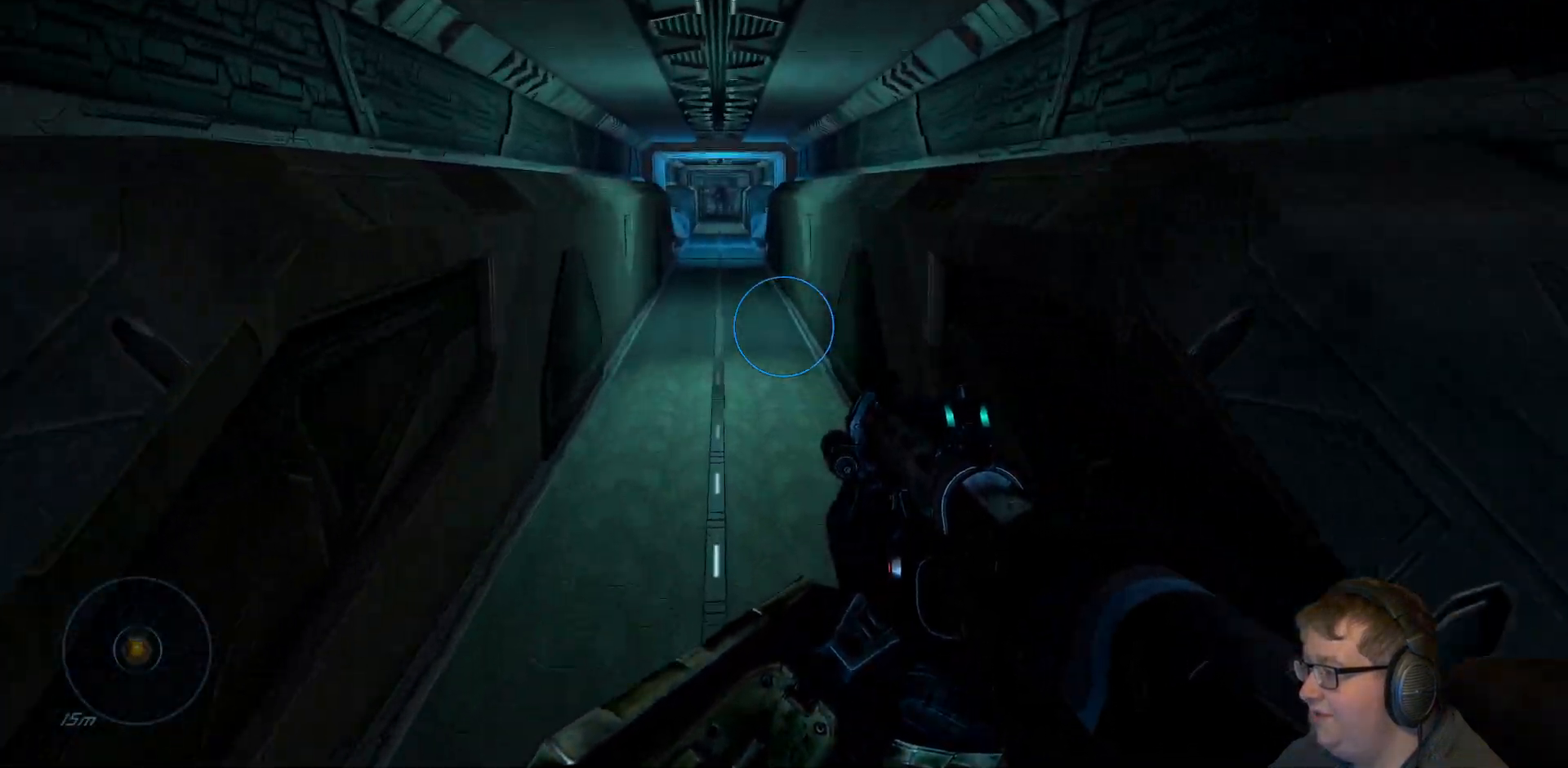
{"dt_ms": 500, "buttons": [], "left_stick": "up", "right_stick": "center", "events": []}
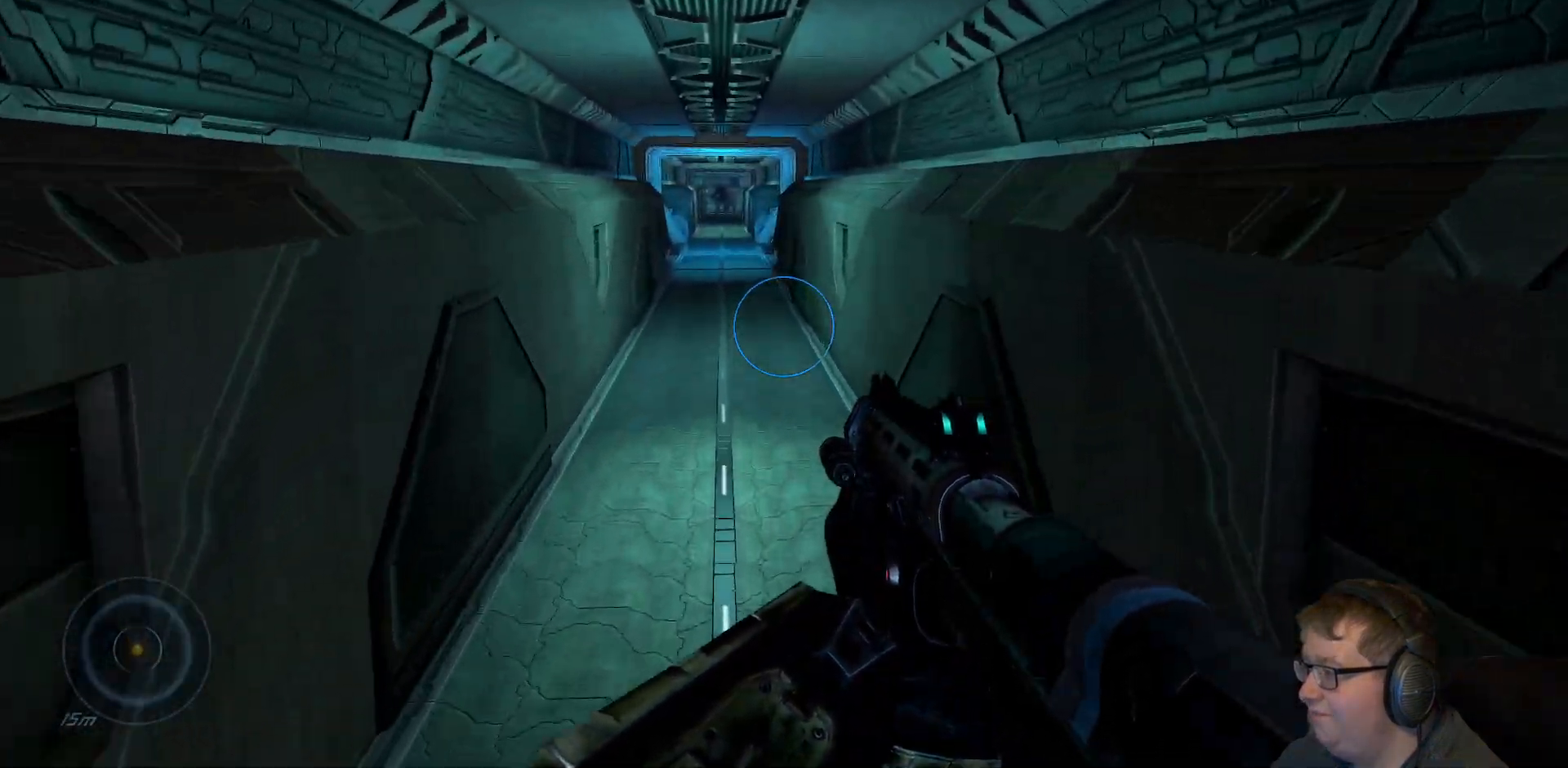
{"dt_ms": 500, "buttons": [], "left_stick": "up", "right_stick": "center", "events": []}
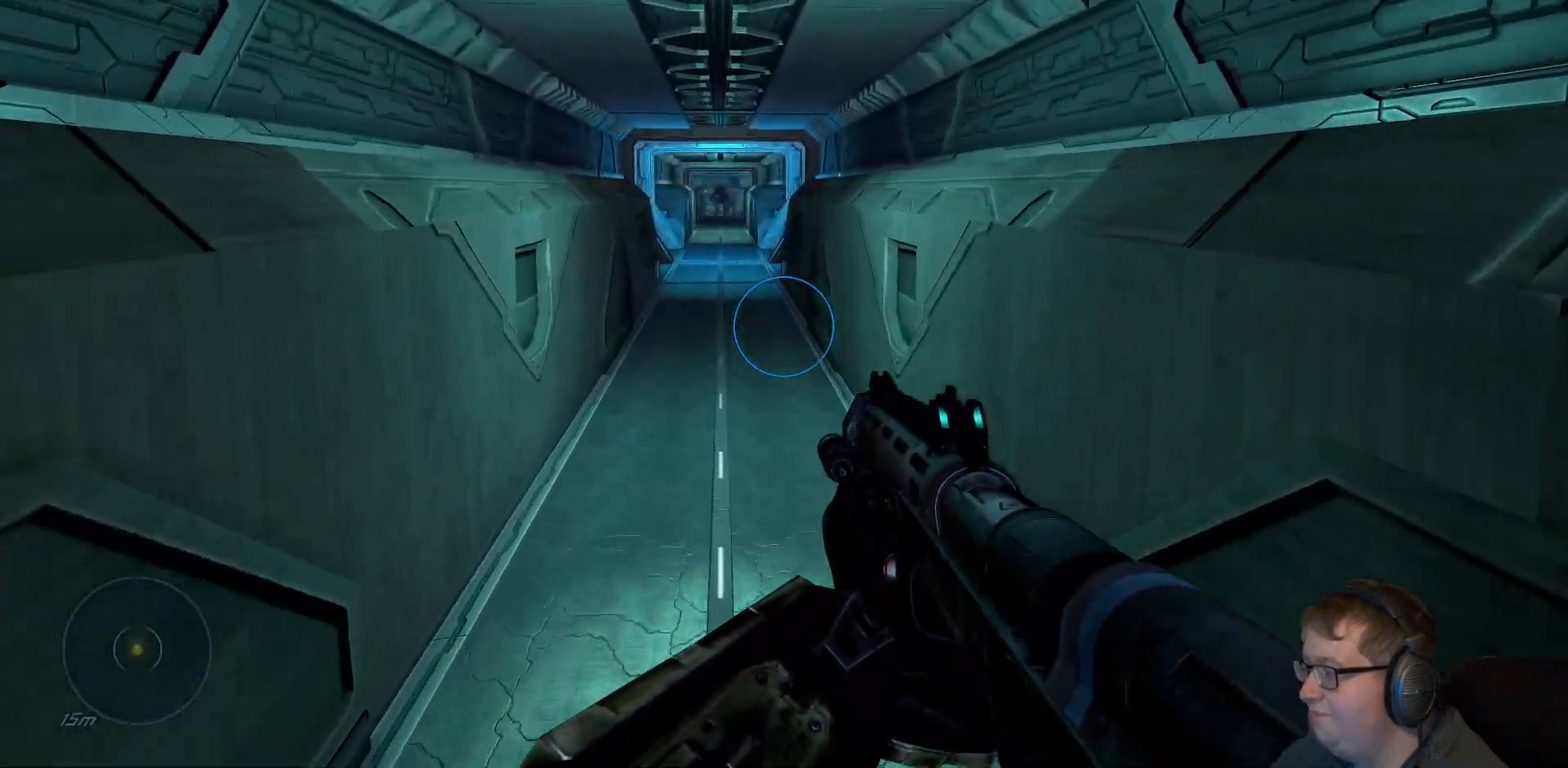
{"dt_ms": 500, "buttons": [], "left_stick": "up", "right_stick": "center", "events": []}
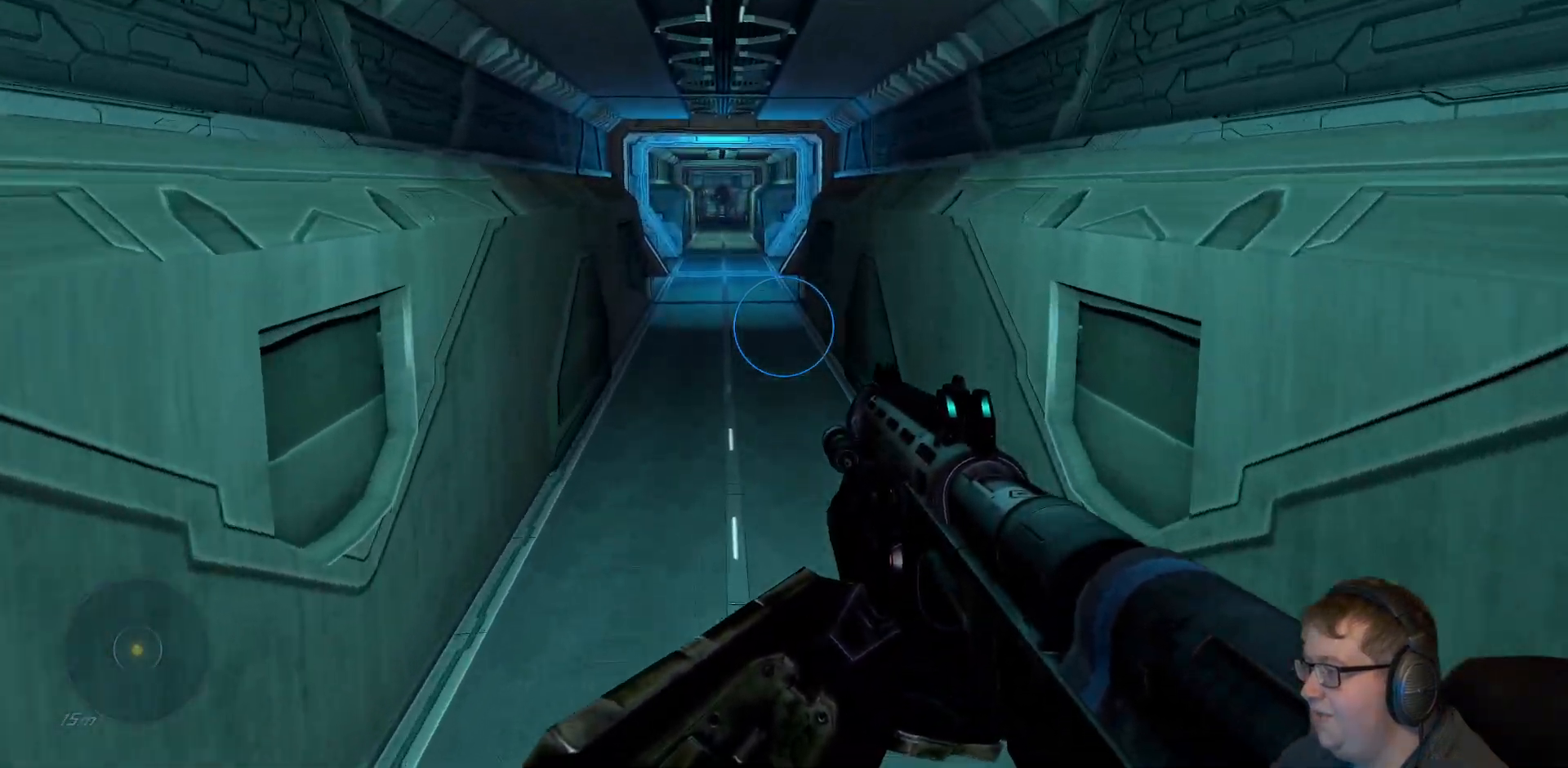
{"dt_ms": 500, "buttons": [], "left_stick": "up", "right_stick": "center", "events": []}
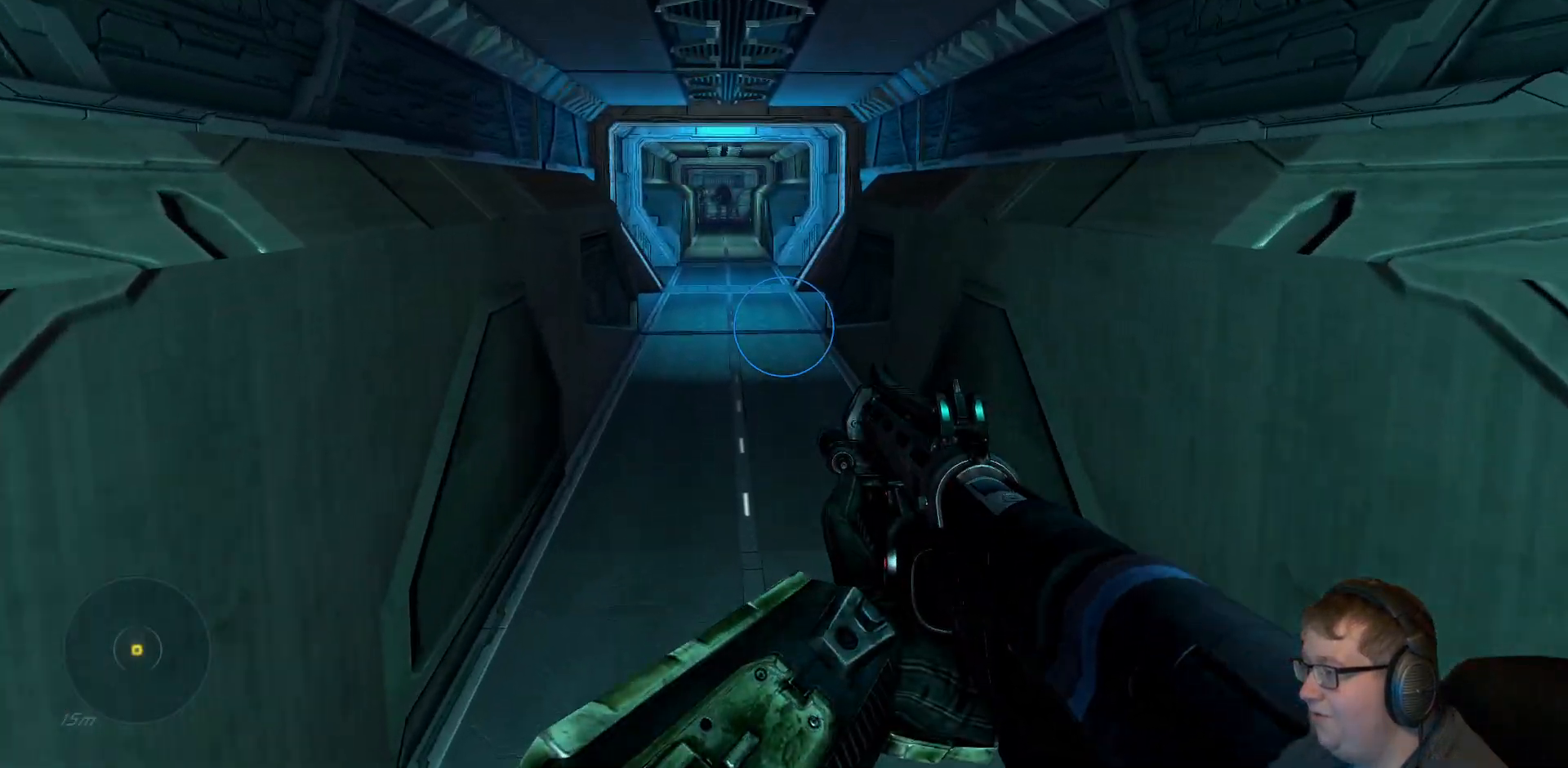
{"dt_ms": 500, "buttons": [], "left_stick": "up", "right_stick": "center", "events": []}
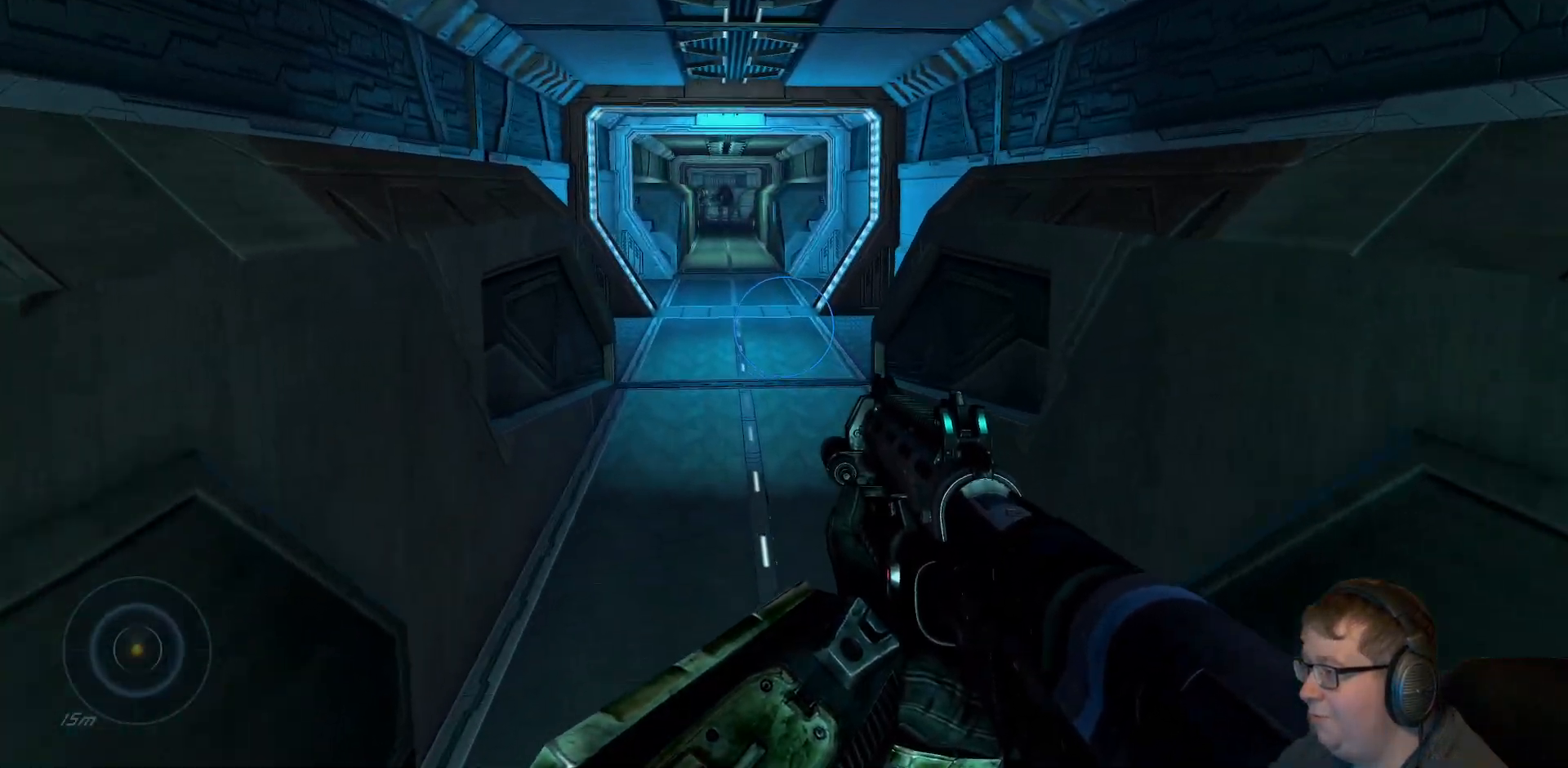
{"dt_ms": 500, "buttons": [], "left_stick": "up", "right_stick": "center", "events": []}
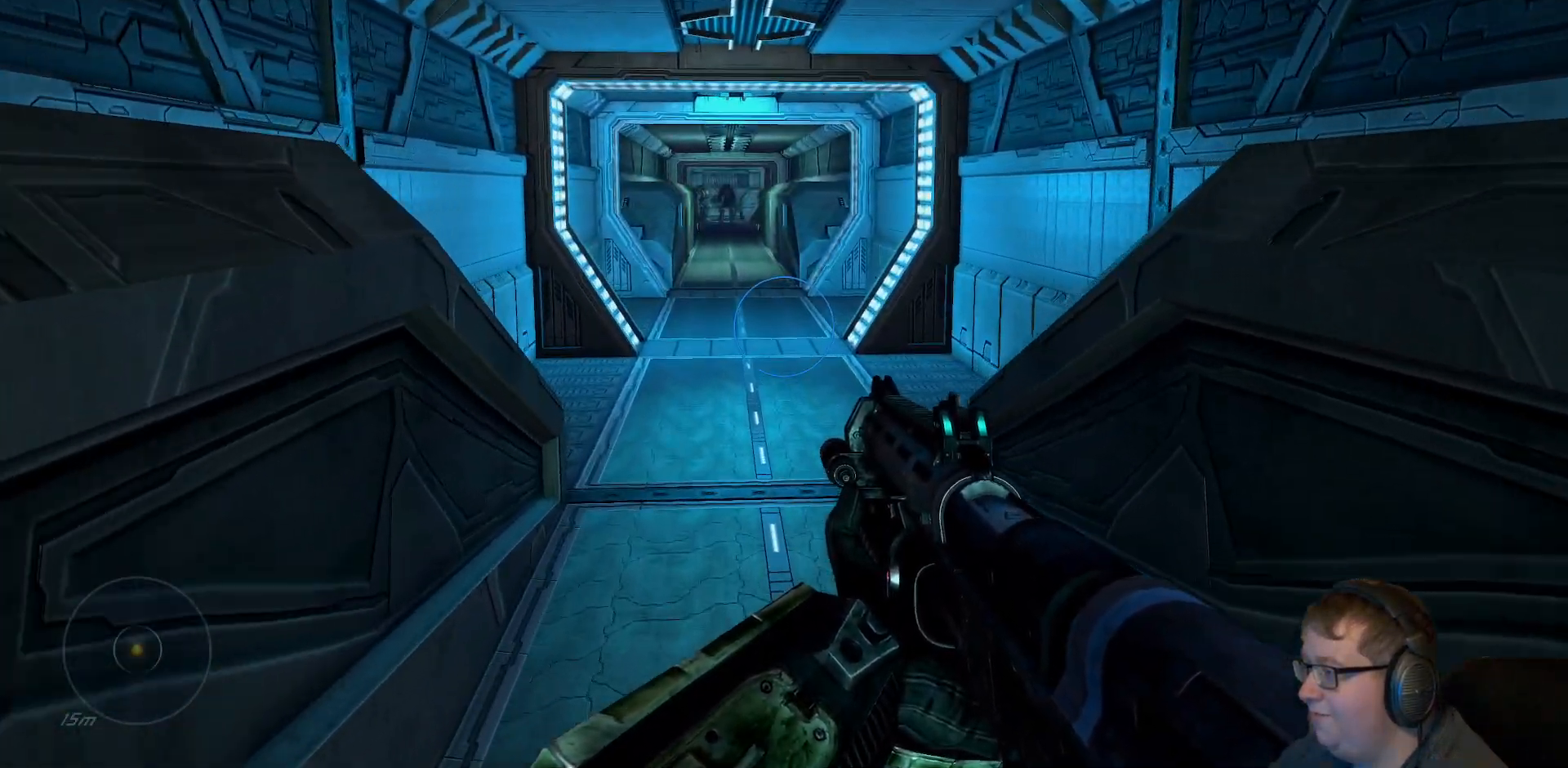
{"dt_ms": 500, "buttons": [], "left_stick": "up", "right_stick": "center", "events": []}